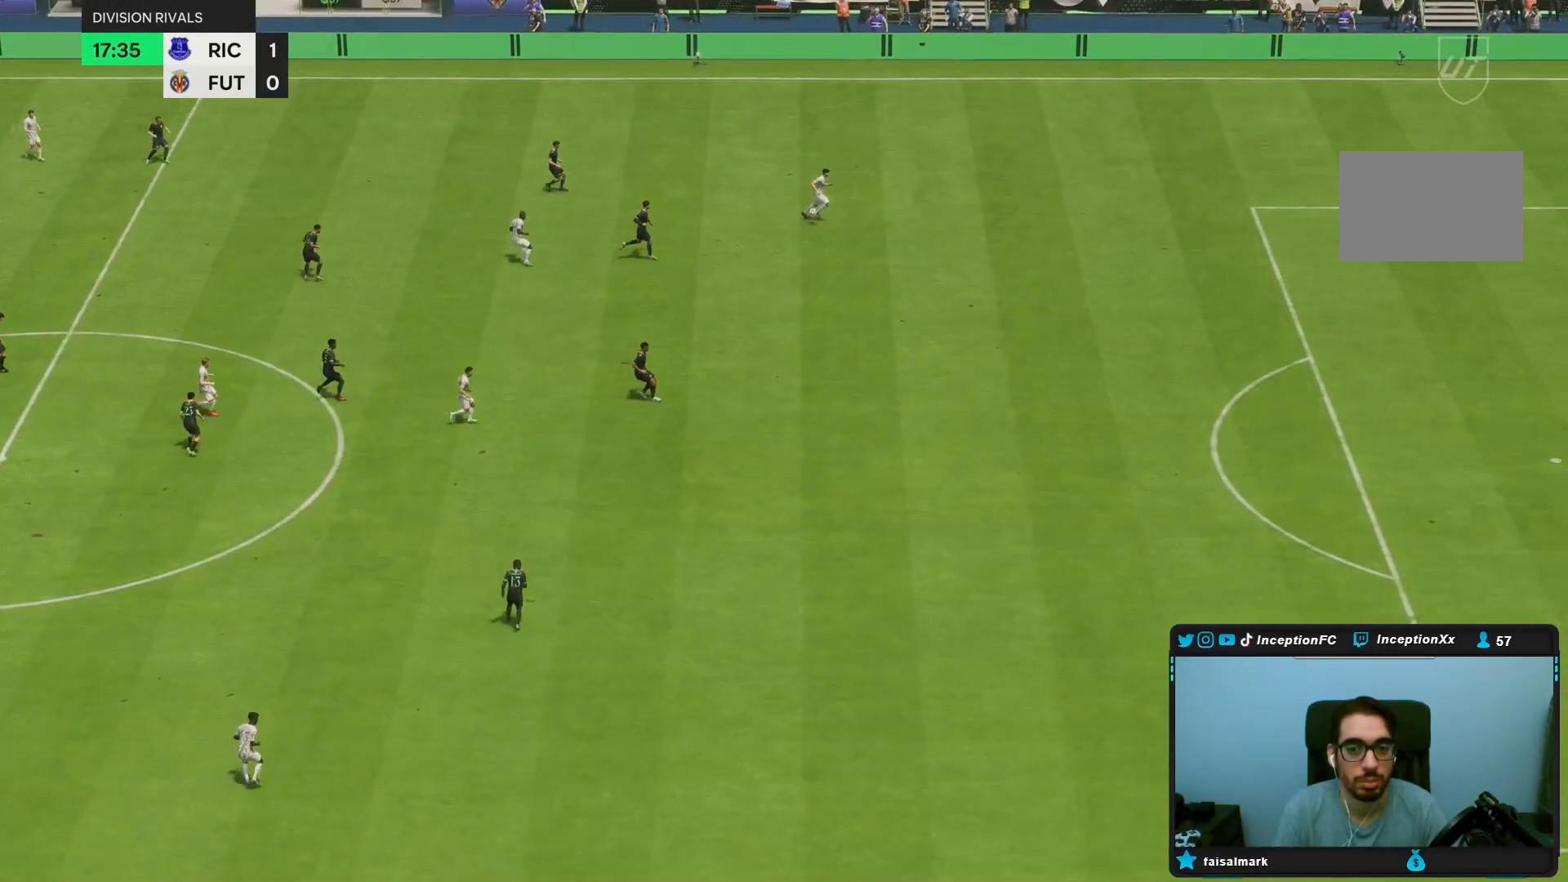
Gameplay with a controller (PlayStation layout); each line is a JSON object with the inputs held at the frame after it. "events" lists button and stick changes between this image and that frame as [ms after this image, input, new state], when the widget could be followed in between. Not read: L3 R3.
{"buttons": [], "left_stick": "up-left", "right_stick": "center", "events": [[67, "R2", "up"], [67, "left_stick", "center"], [333, "left_stick", "up-left"]]}
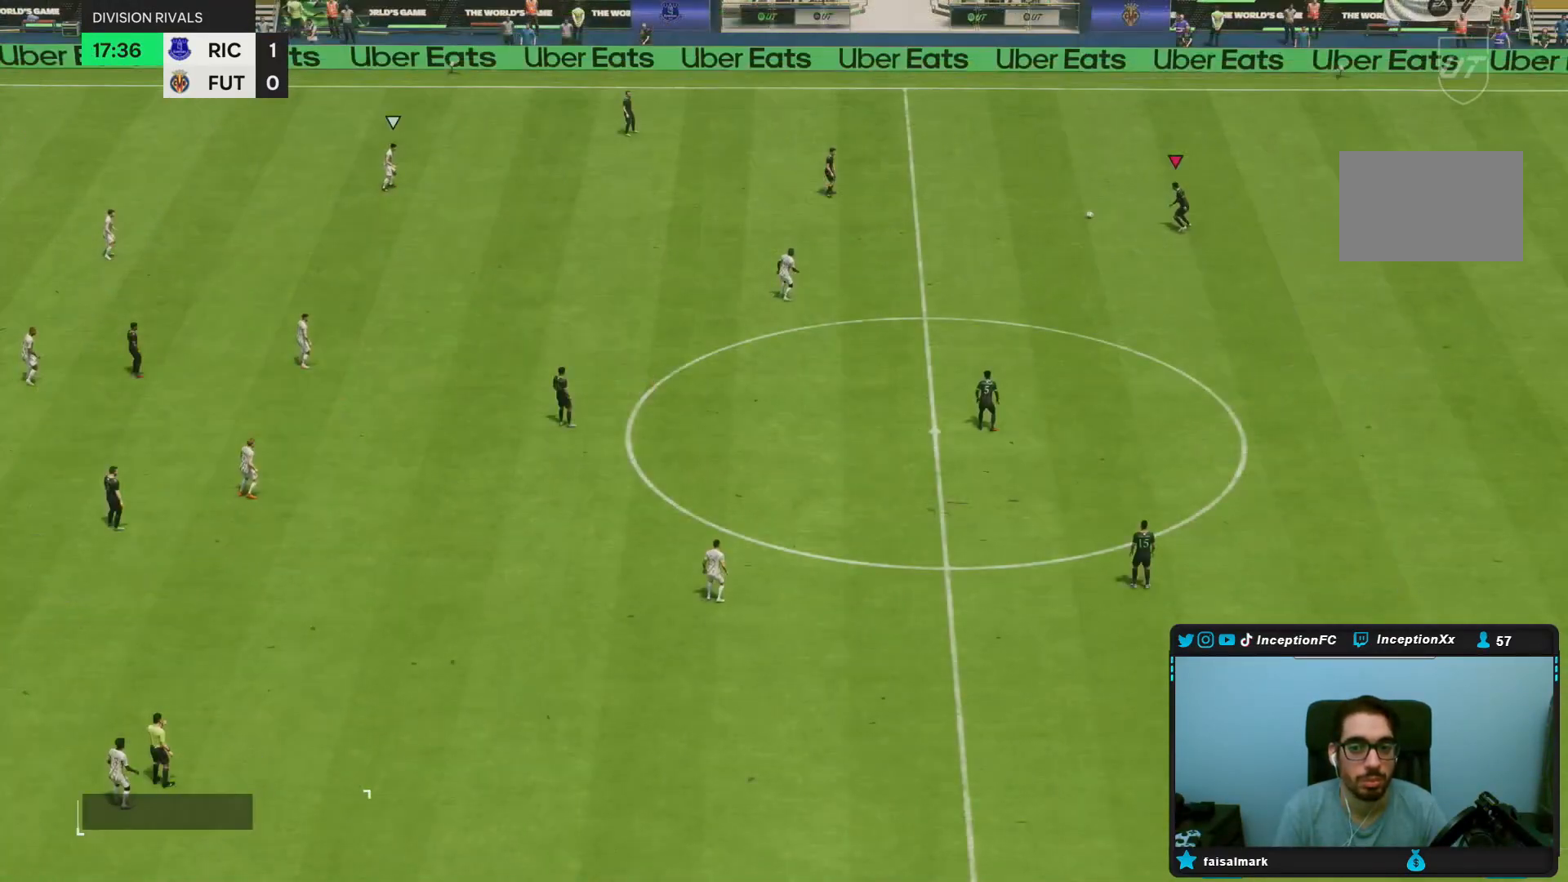
{"buttons": [], "left_stick": "left", "right_stick": "center", "events": [[383, "left_stick", "left"]]}
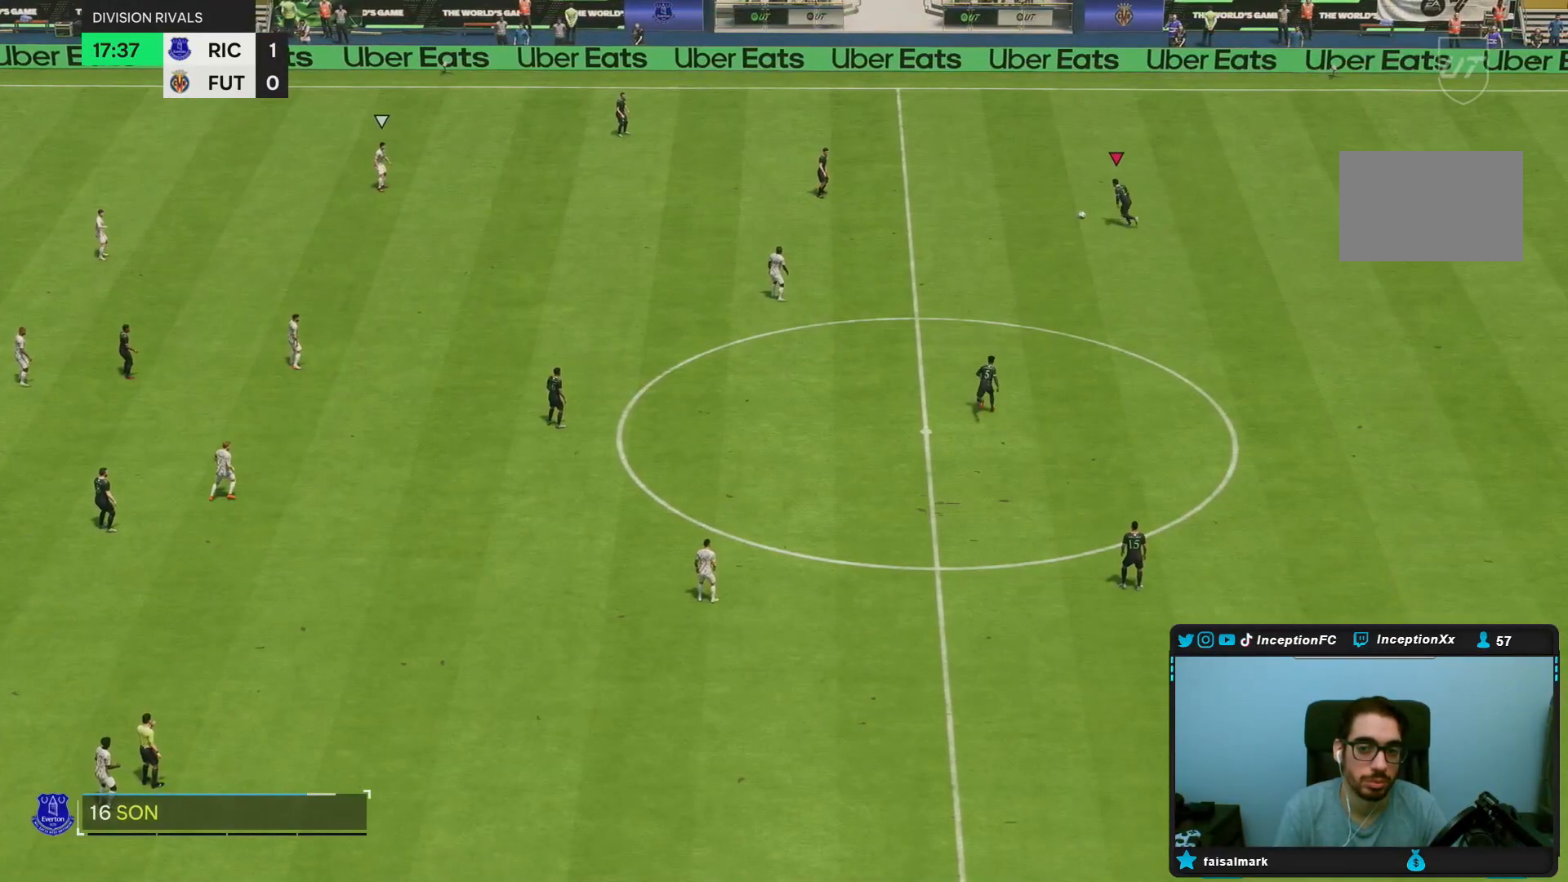
{"buttons": [], "left_stick": "left", "right_stick": "center", "events": [[233, "left_stick", "center"], [500, "left_stick", "left"]]}
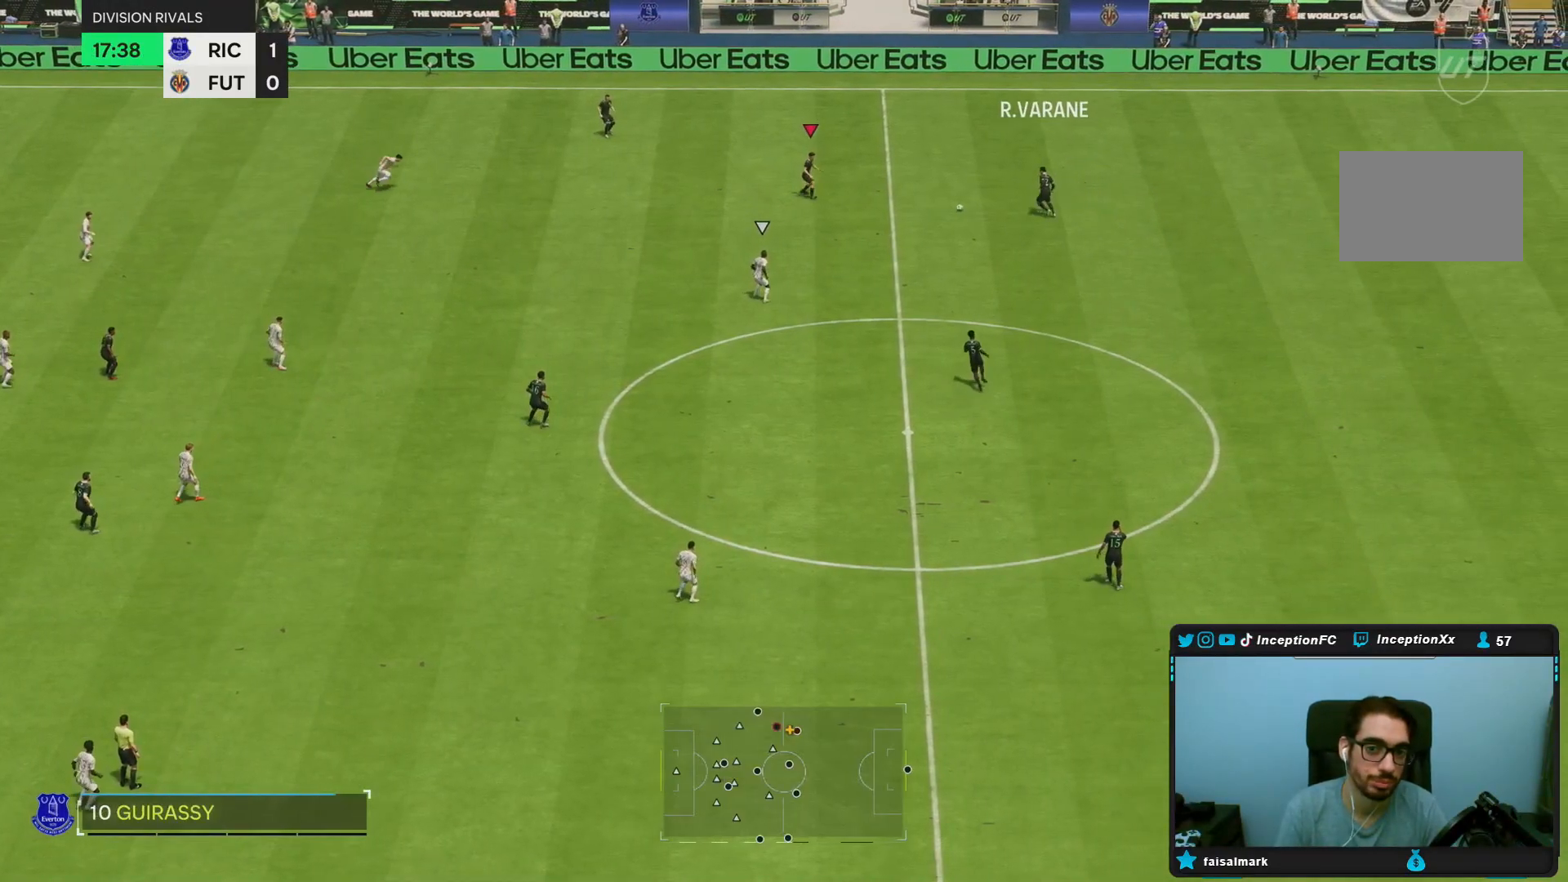
{"buttons": [], "left_stick": "left", "right_stick": "center", "events": []}
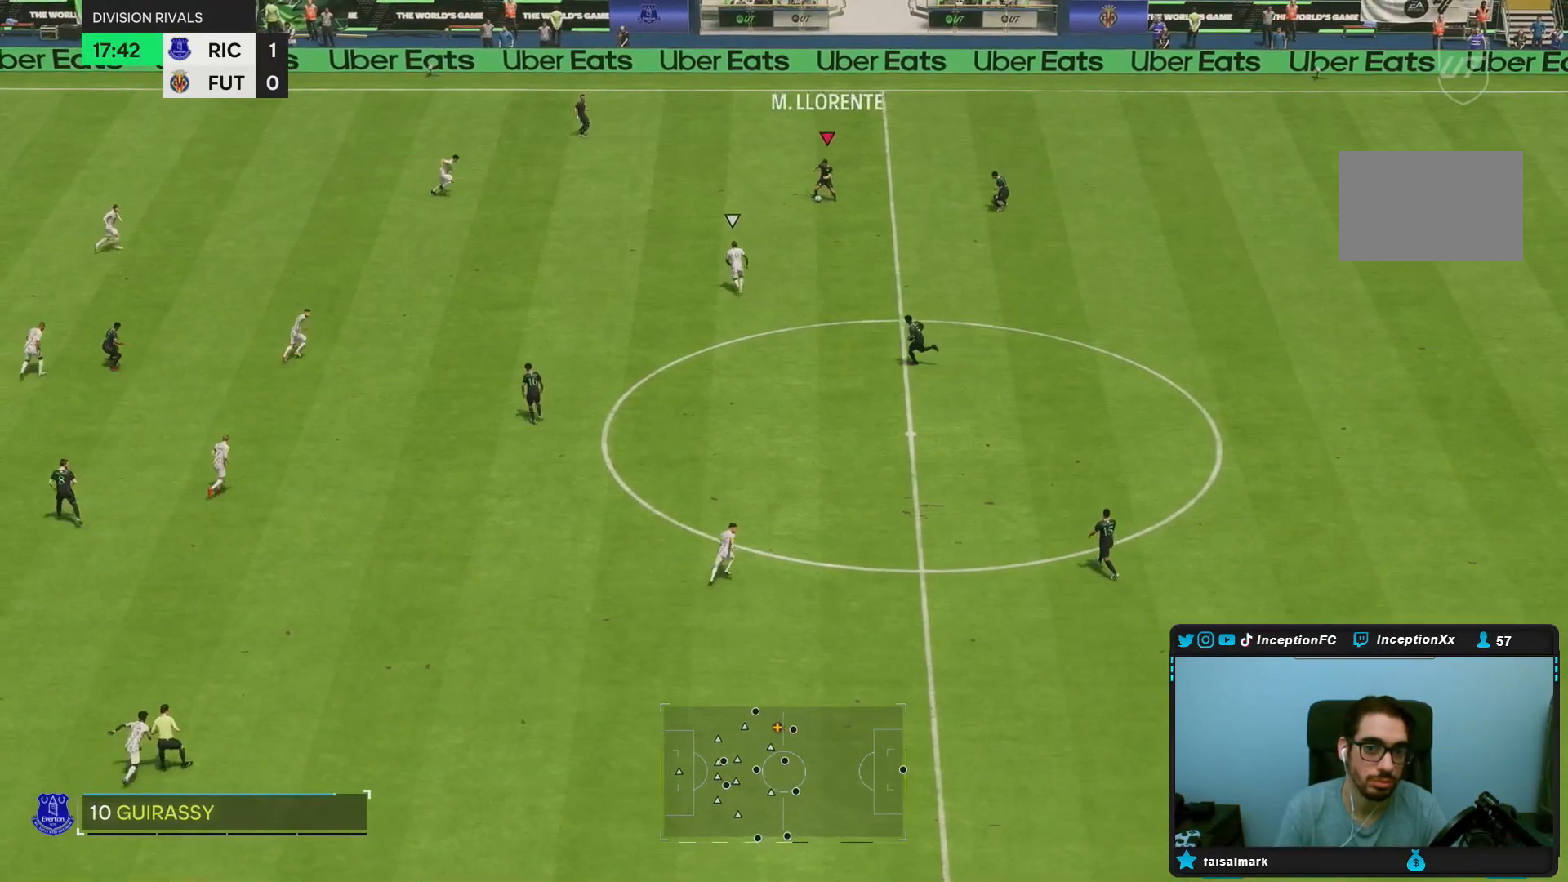
{"buttons": [], "left_stick": "left", "right_stick": "center", "events": []}
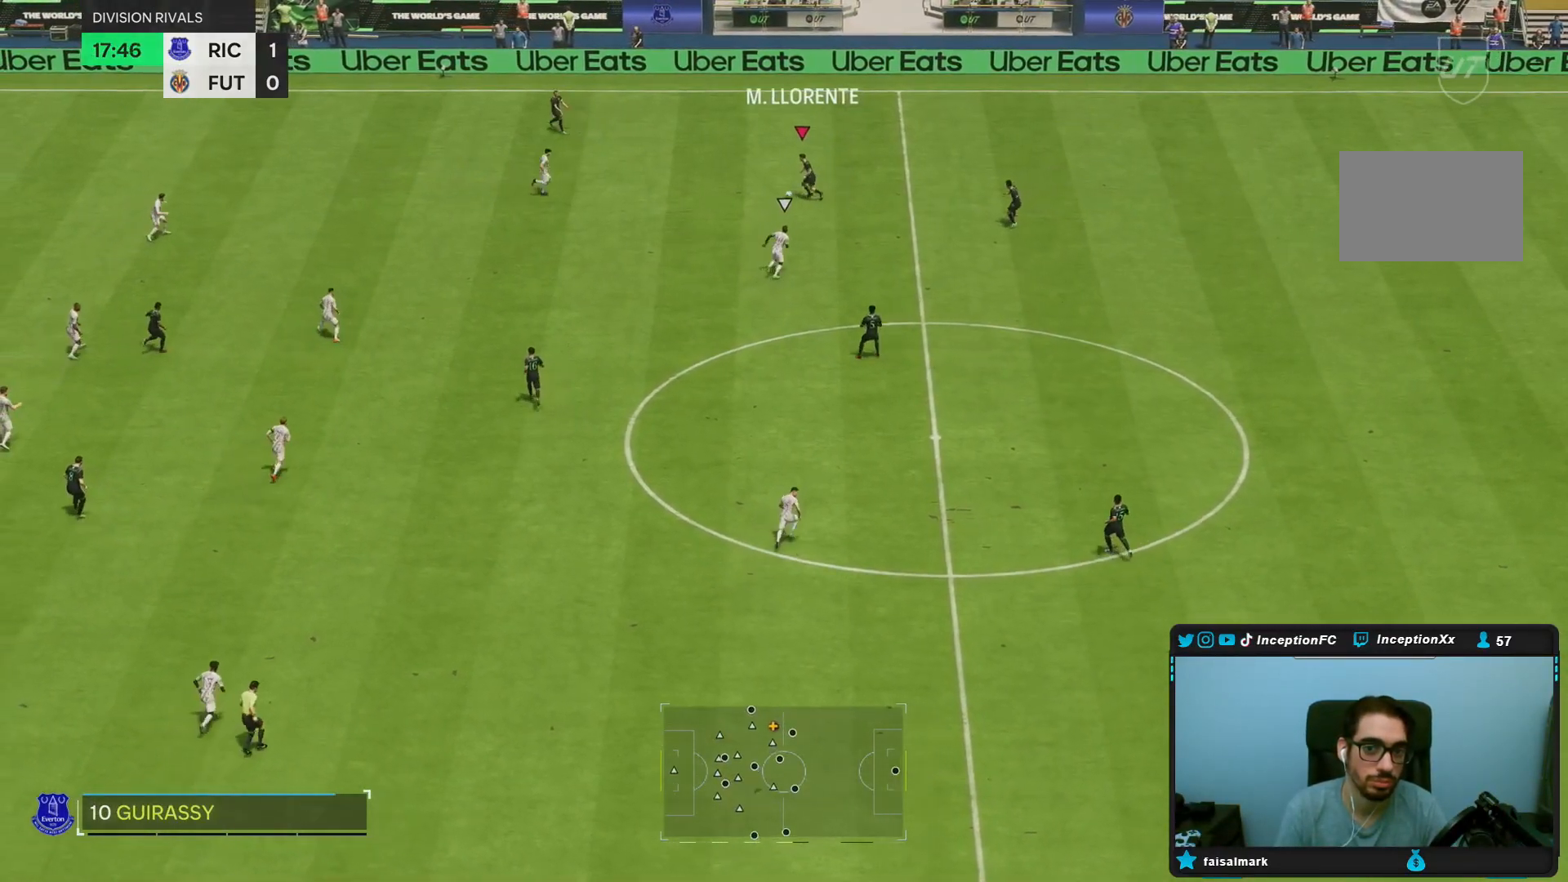
{"buttons": ["R1"], "left_stick": "down-left", "right_stick": "center", "events": [[200, "R1", "down"], [333, "left_stick", "down-left"]]}
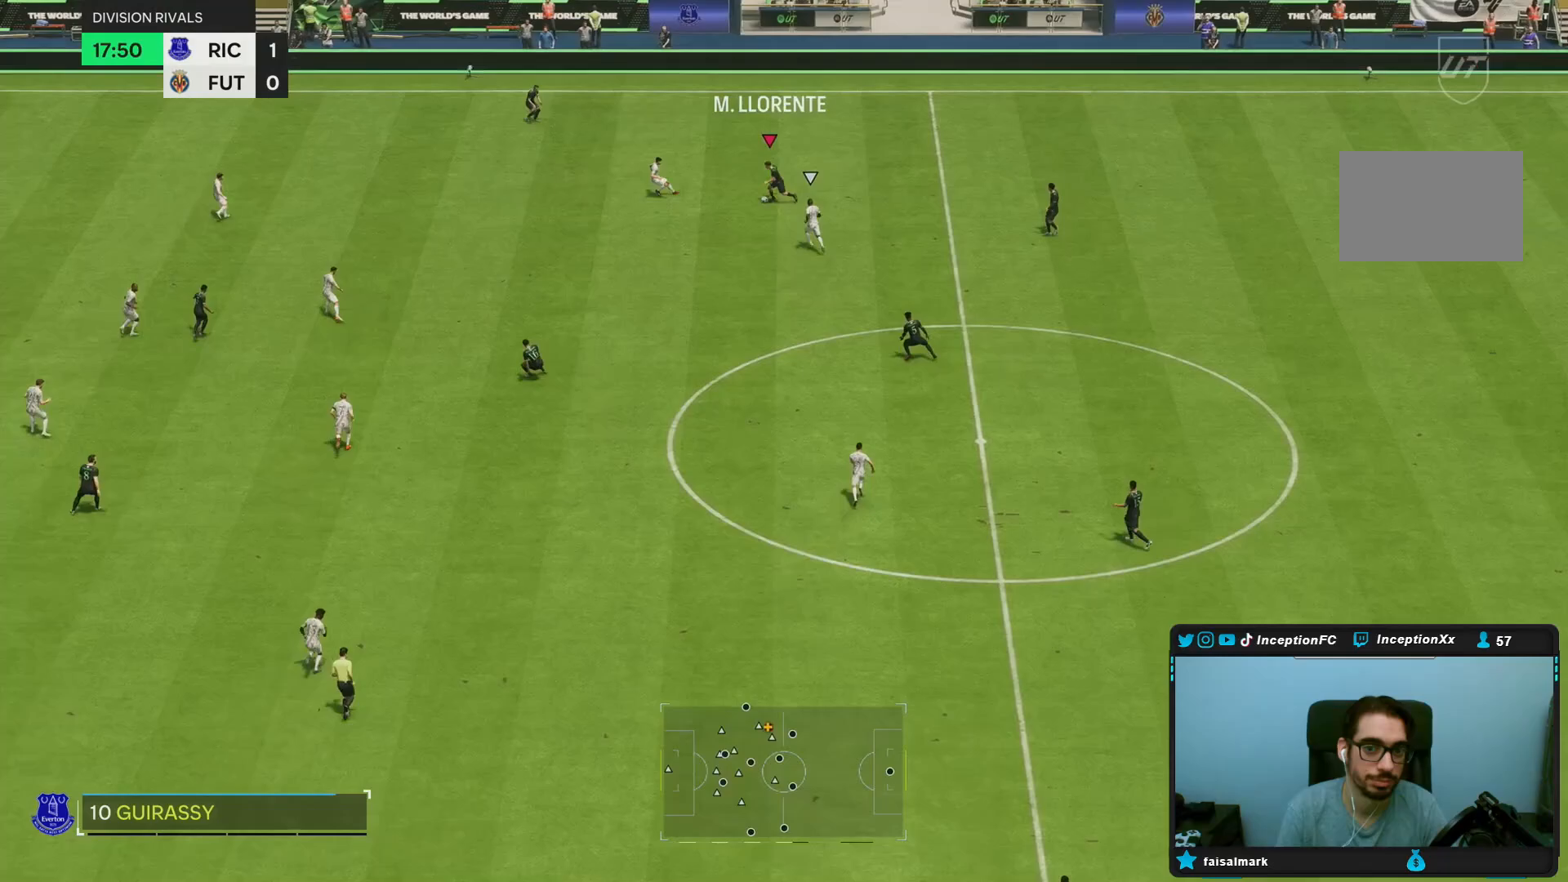
{"buttons": [], "left_stick": "down", "right_stick": "center", "events": [[200, "left_stick", "down"], [367, "R1", "up"]]}
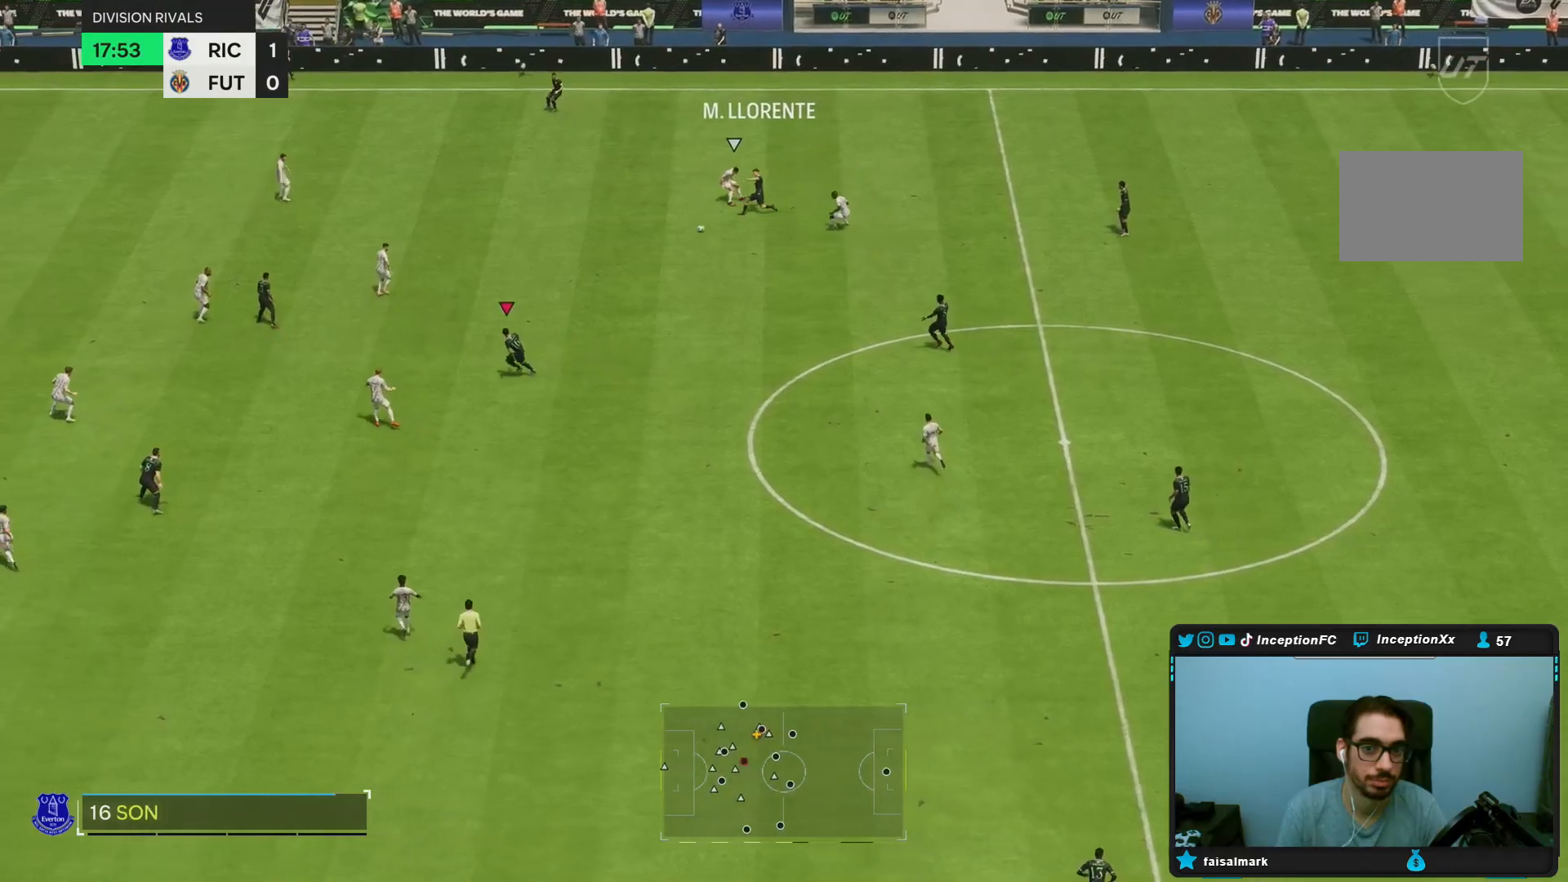
{"buttons": [], "left_stick": "center", "right_stick": "center", "events": [[200, "left_stick", "center"], [367, "left_stick", "up-right"], [450, "left_stick", "center"]]}